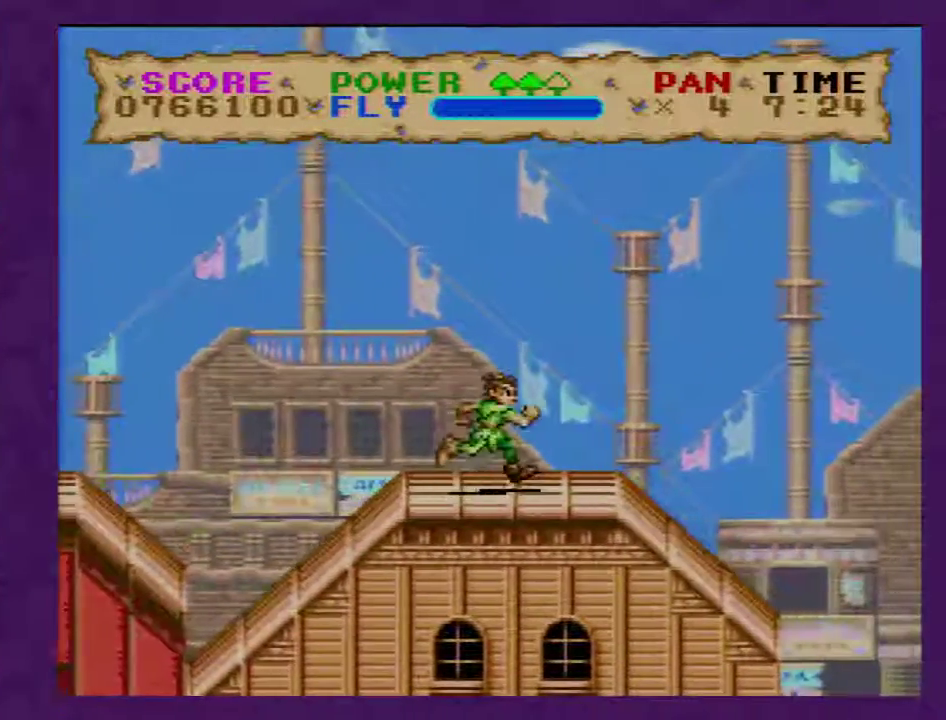
Gameplay with a controller (Nintendo layout); each line is a JSON object with the inputs held at the frame after it. "events" lists button and stick changes between this image and that frame as [ms after this image, input, new state], when the widget could be followed in between. Not read: L3 R3.
{"buttons": ["Y", "DPAD_RIGHT"], "events": []}
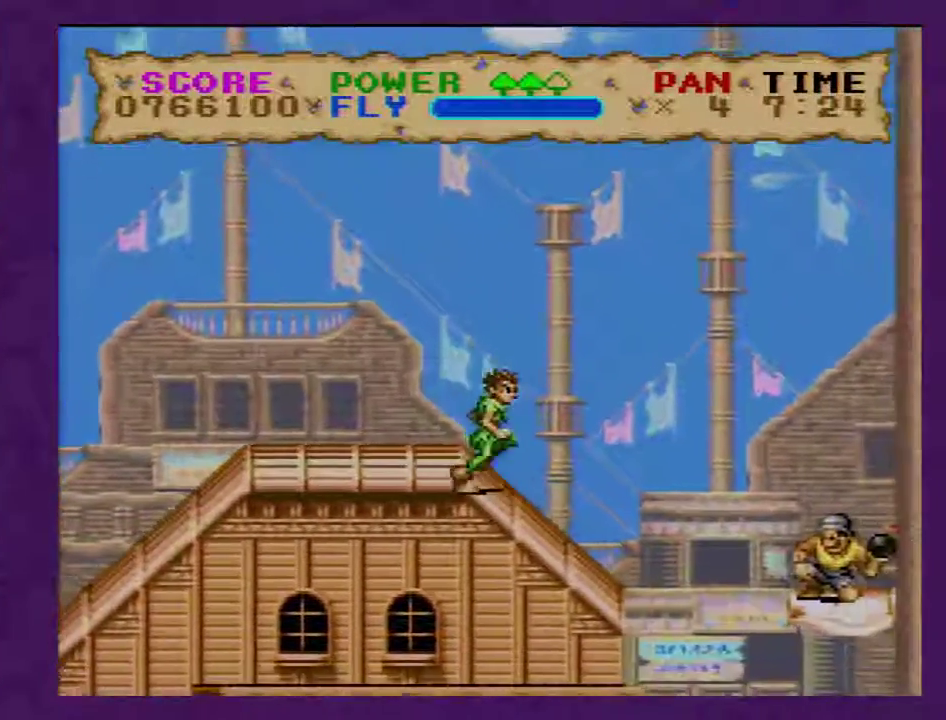
{"buttons": ["B", "Y", "DPAD_RIGHT"], "events": [[83, "B", "down"]]}
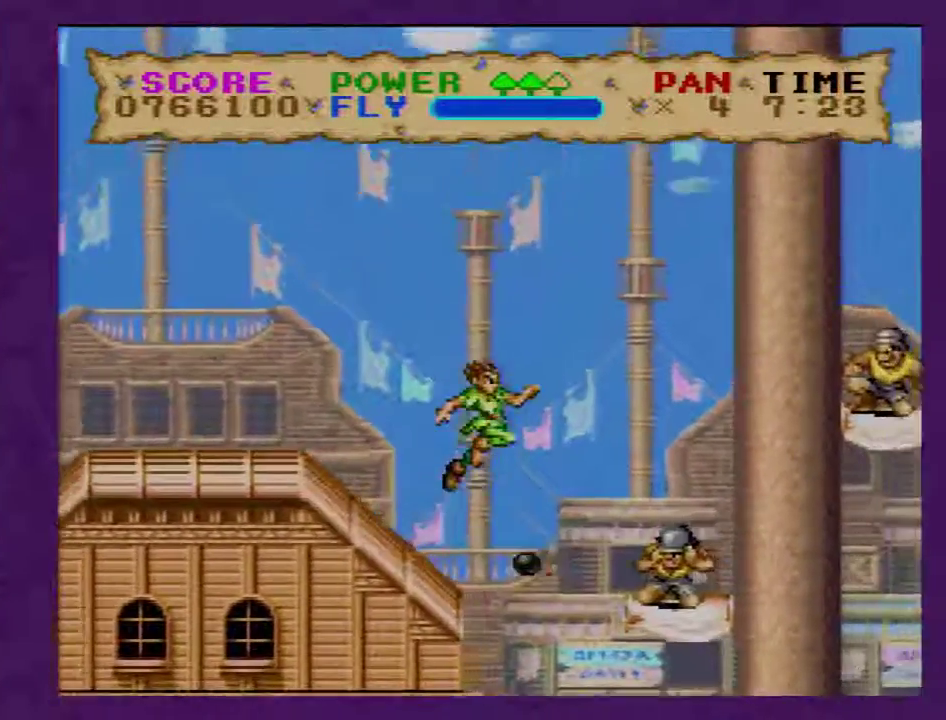
{"buttons": ["Y", "DPAD_RIGHT"], "events": [[367, "B", "up"]]}
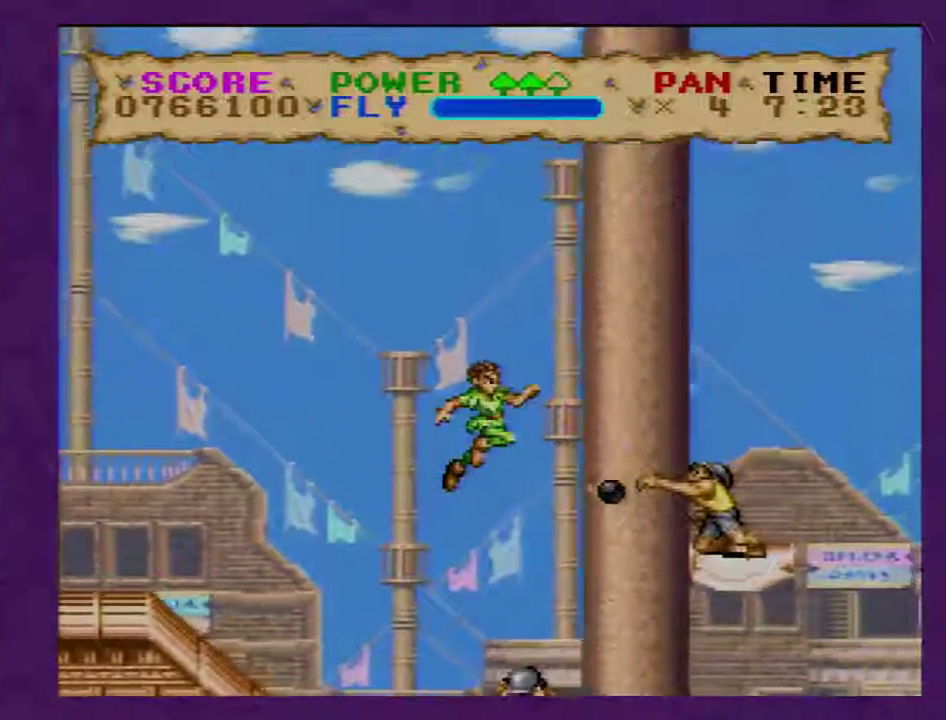
{"buttons": ["Y", "DPAD_RIGHT"], "events": []}
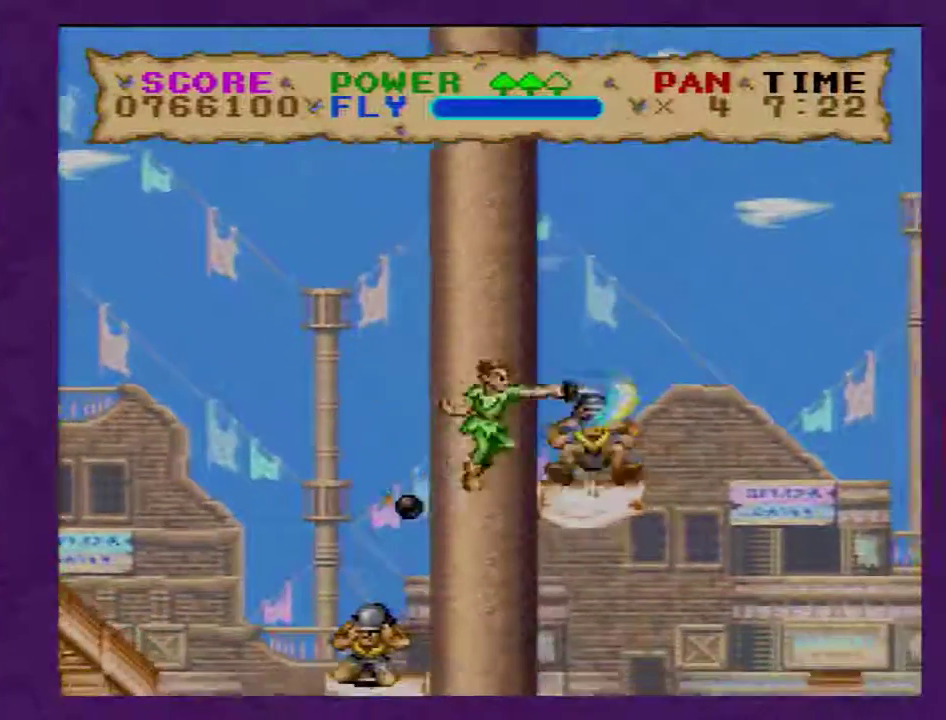
{"buttons": ["B", "Y", "DPAD_RIGHT"], "events": [[233, "B", "down"]]}
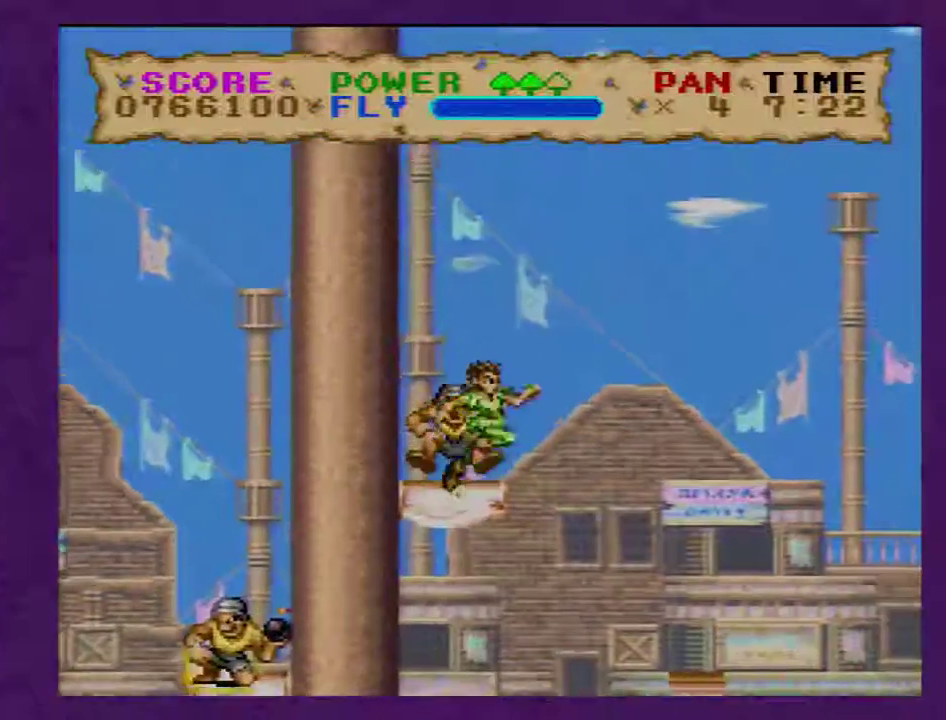
{"buttons": ["Y", "DPAD_RIGHT"], "events": [[267, "B", "up"]]}
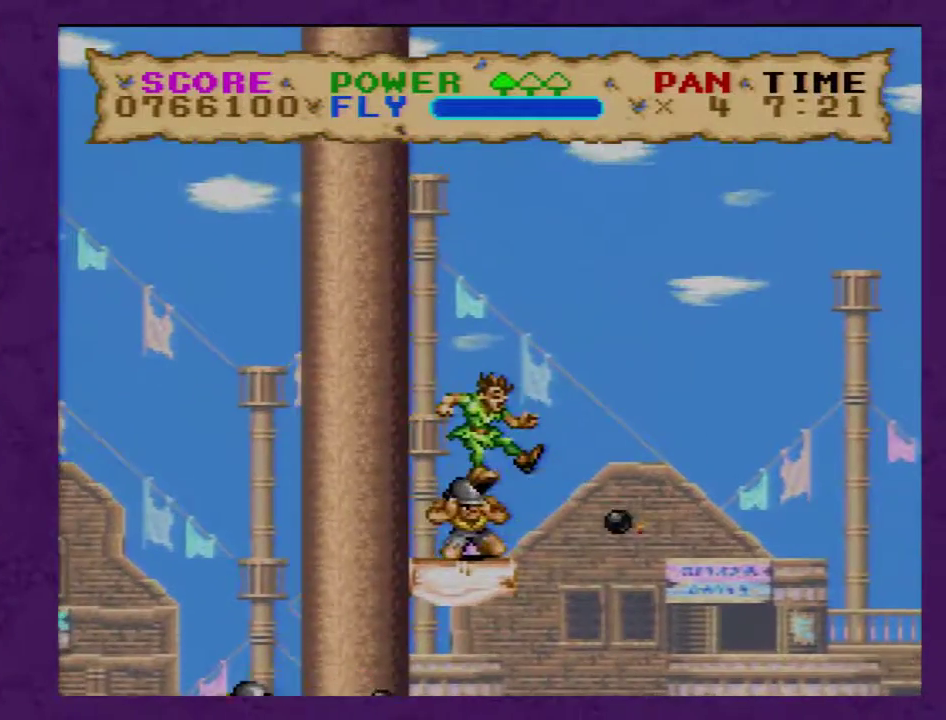
{"buttons": ["Y", "DPAD_RIGHT"], "events": []}
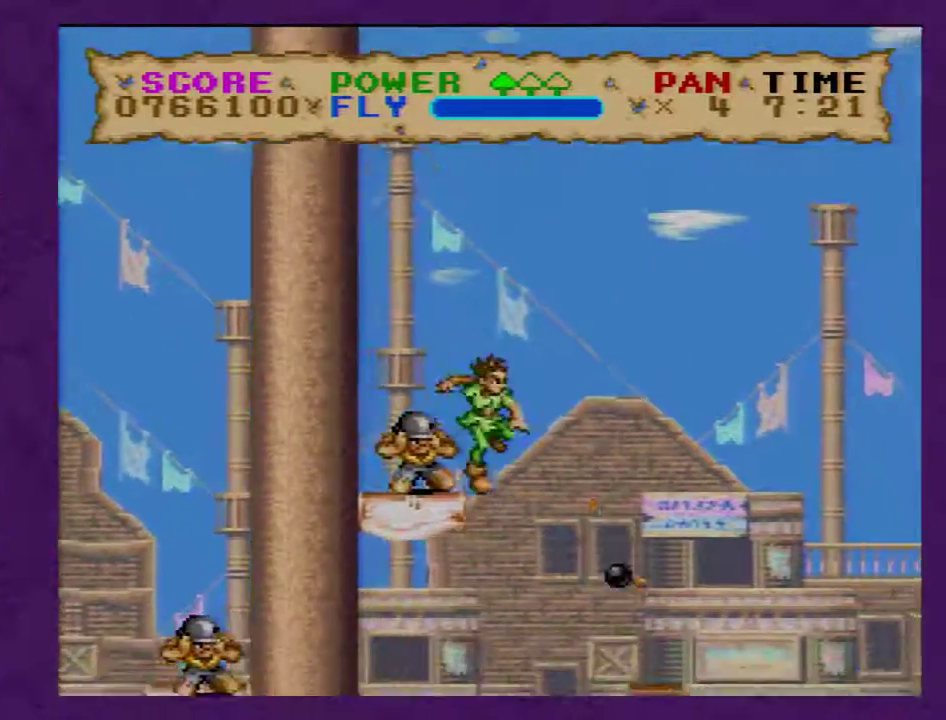
{"buttons": ["B", "Y", "DPAD_RIGHT"], "events": [[467, "B", "down"]]}
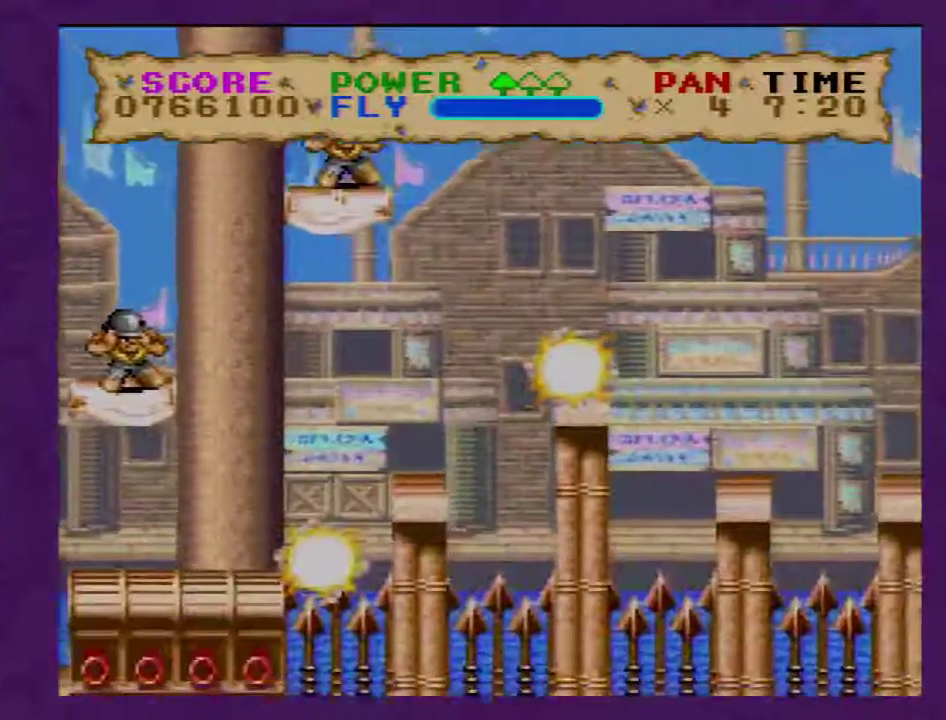
{"buttons": ["Y", "DPAD_RIGHT"], "events": [[233, "B", "up"]]}
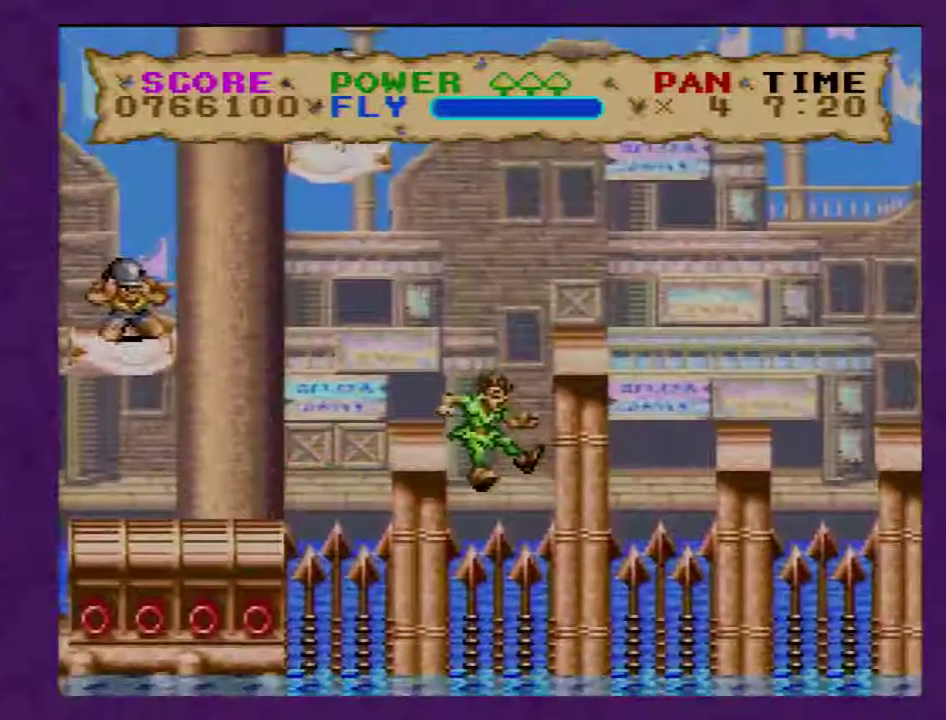
{"buttons": ["B", "Y", "DPAD_RIGHT"], "events": [[267, "B", "down"]]}
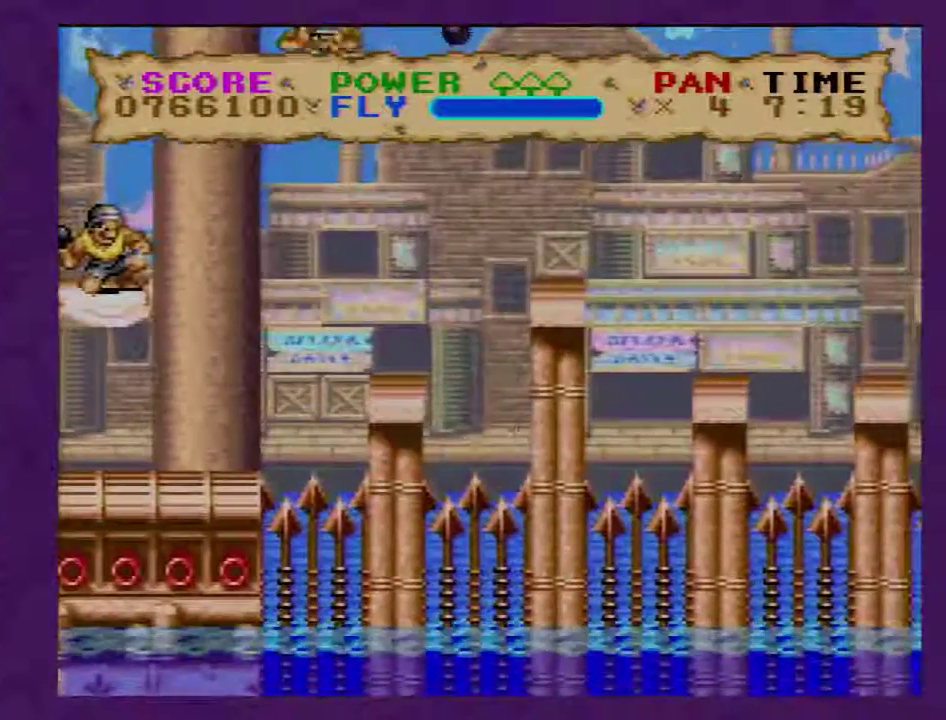
{"buttons": ["B", "Y", "DPAD_RIGHT"], "events": []}
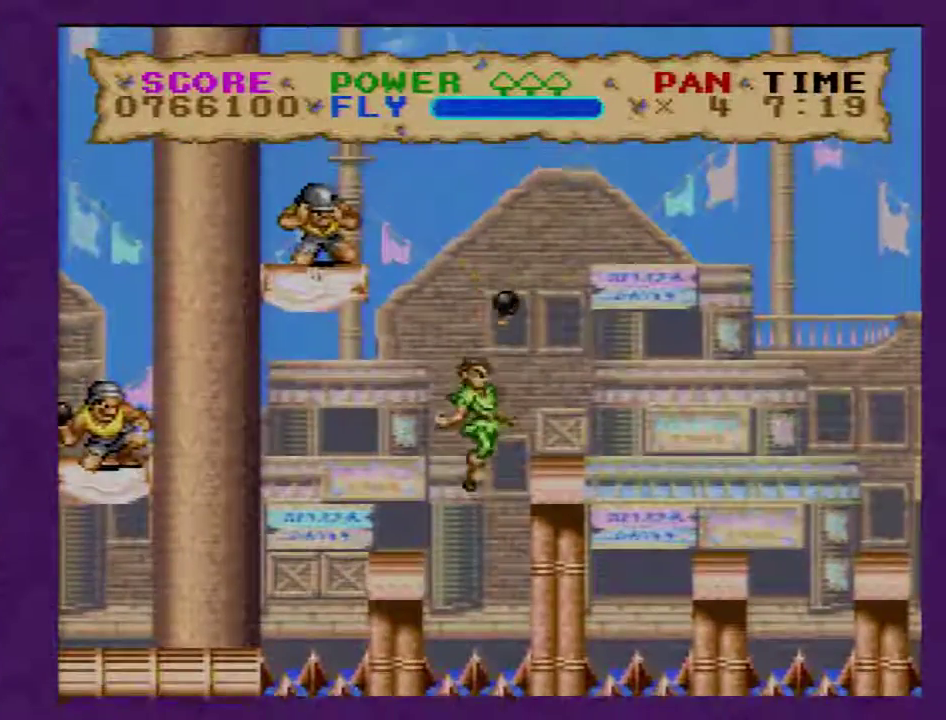
{"buttons": ["B", "Y", "DPAD_RIGHT"], "events": []}
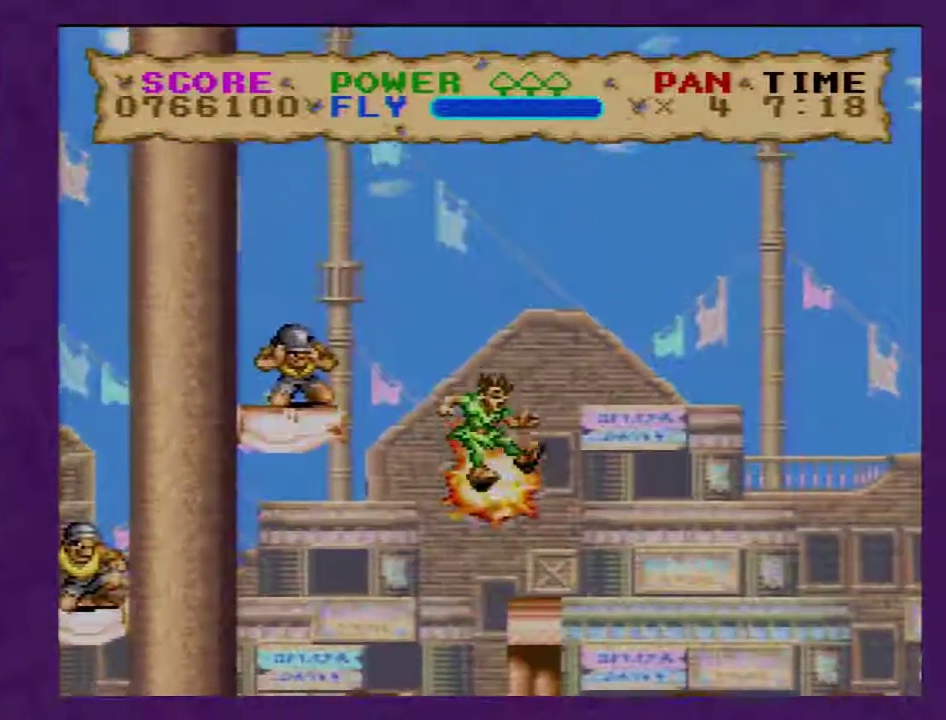
{"buttons": [], "events": [[33, "B", "up"], [33, "DPAD_RIGHT", "up"], [100, "Y", "up"]]}
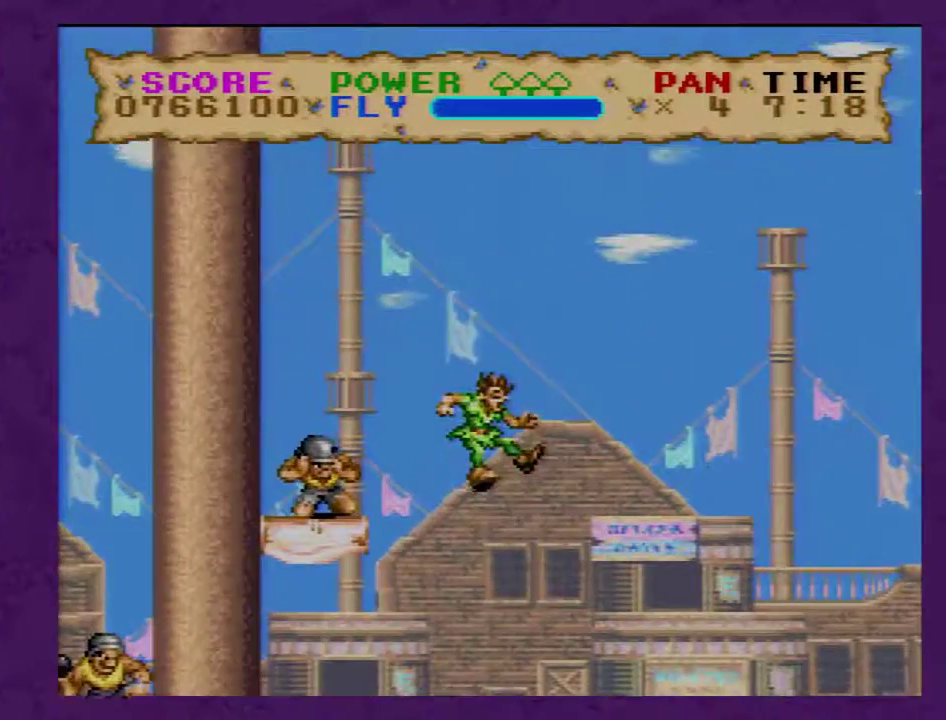
{"buttons": [], "events": []}
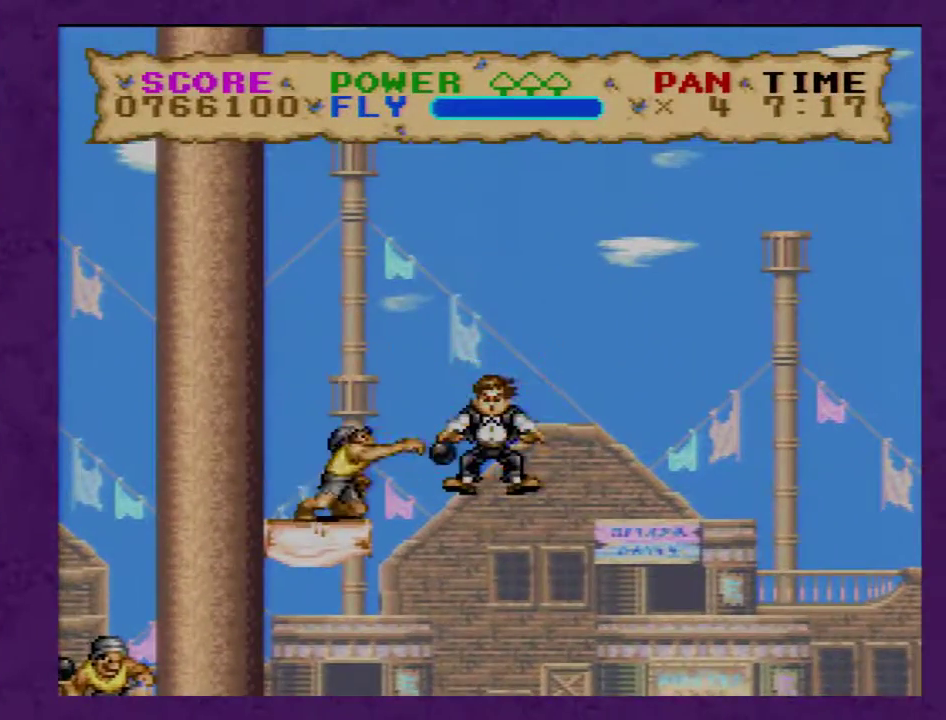
{"buttons": [], "events": []}
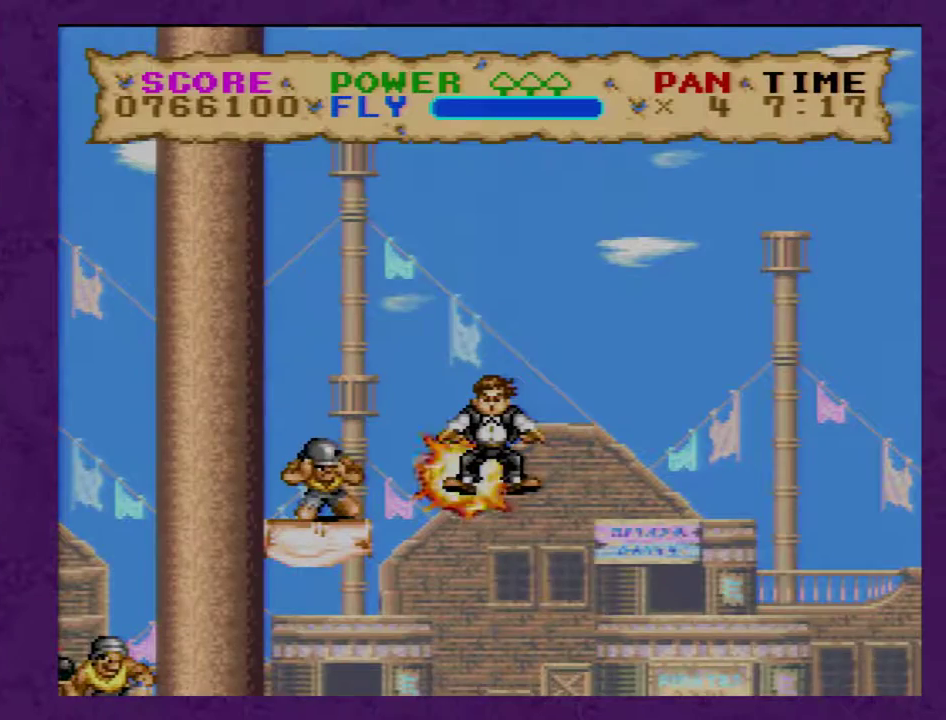
{"buttons": [], "events": []}
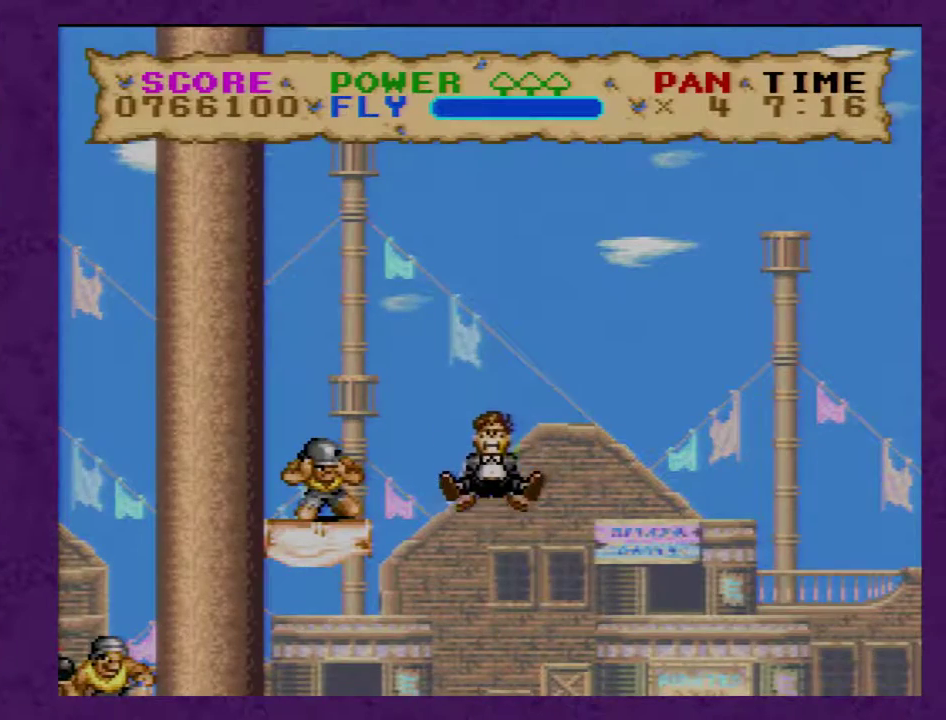
{"buttons": [], "events": []}
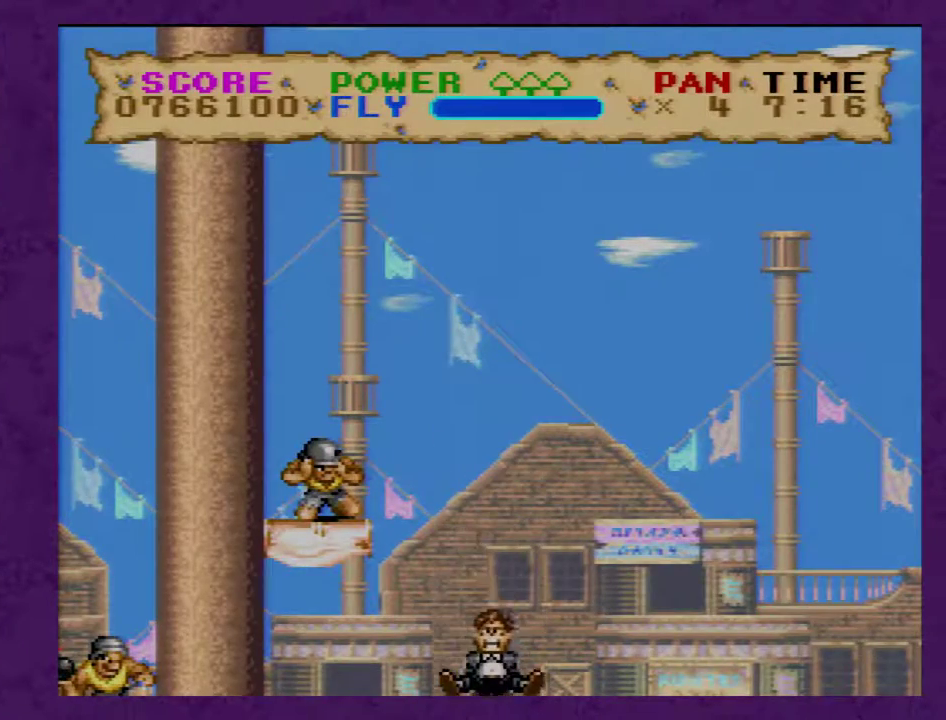
{"buttons": [], "events": []}
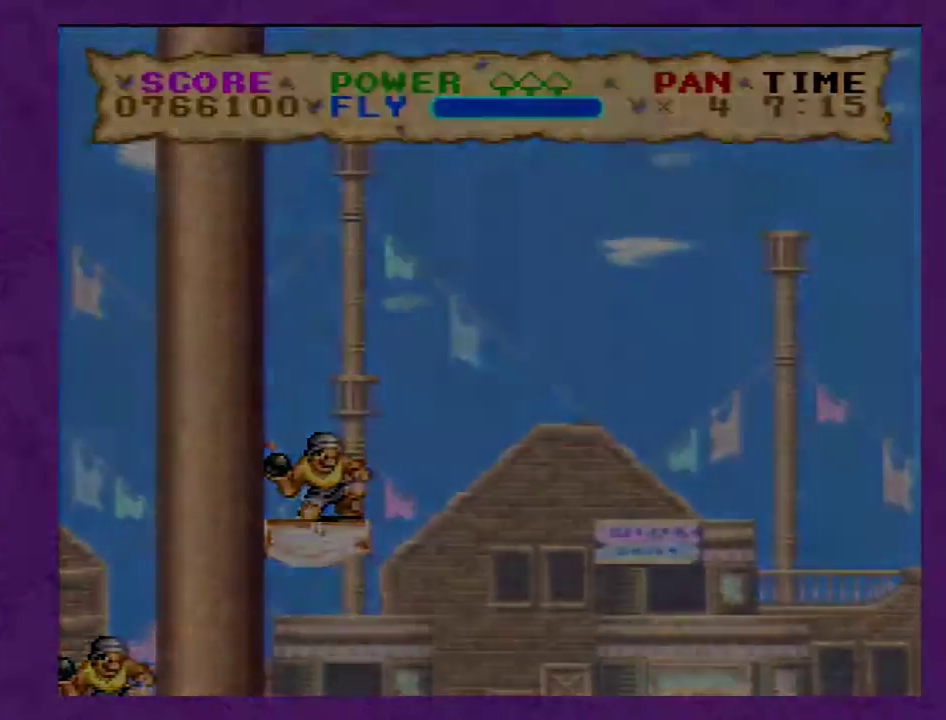
{"buttons": [], "events": []}
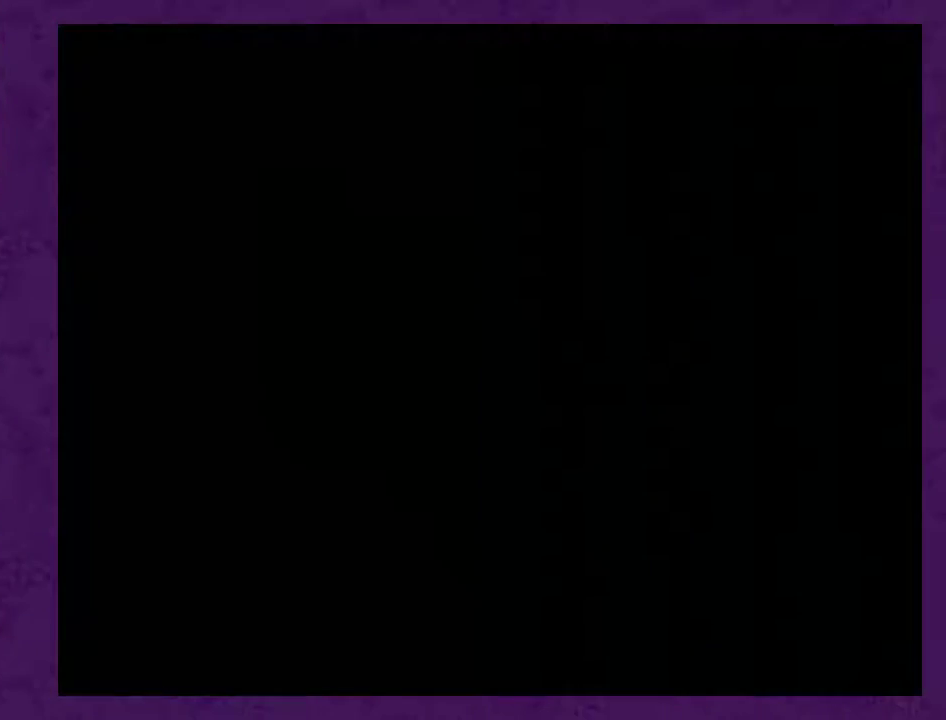
{"buttons": [], "events": []}
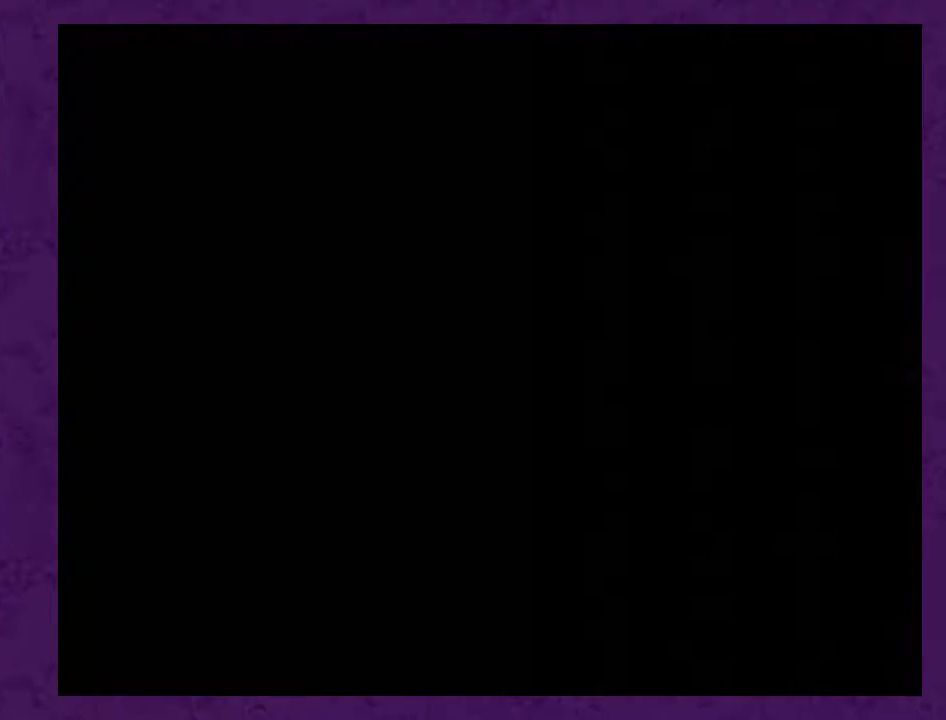
{"buttons": [], "events": []}
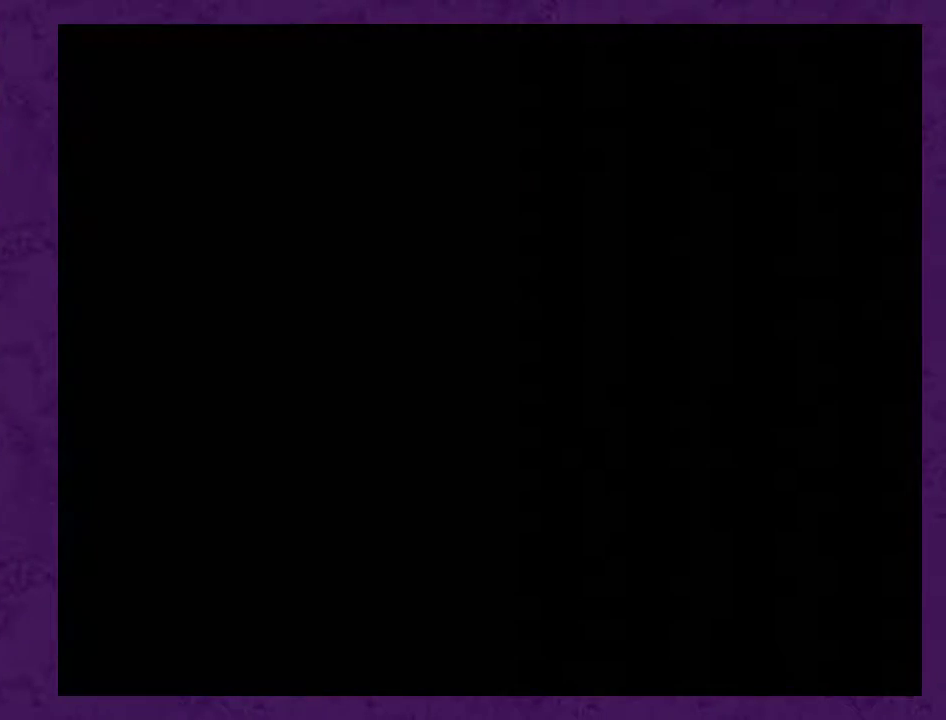
{"buttons": [], "events": []}
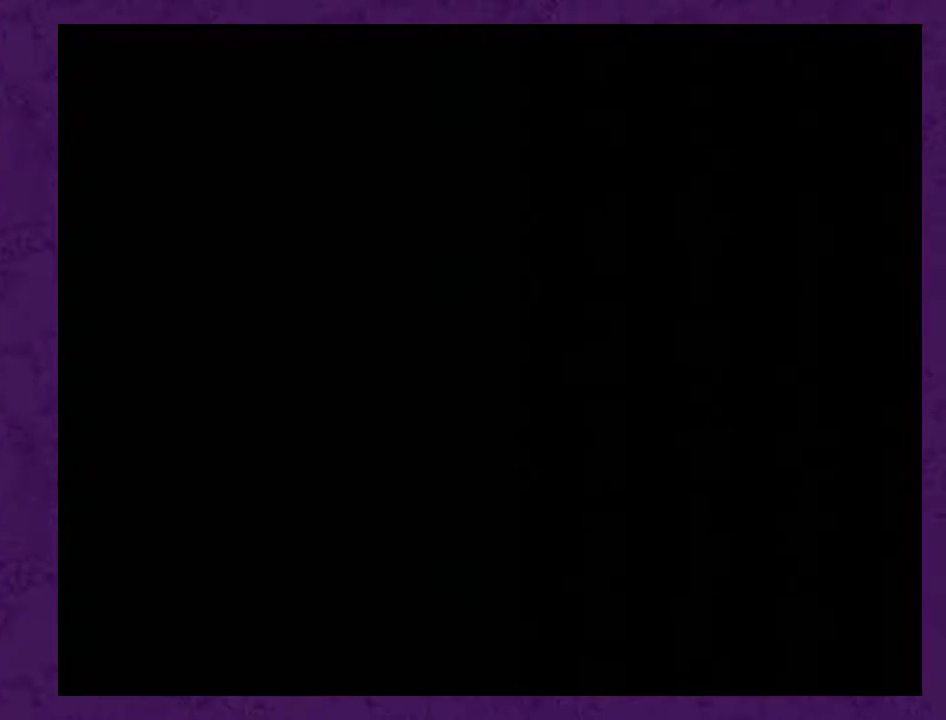
{"buttons": ["DPAD_RIGHT"], "events": [[367, "DPAD_RIGHT", "down"]]}
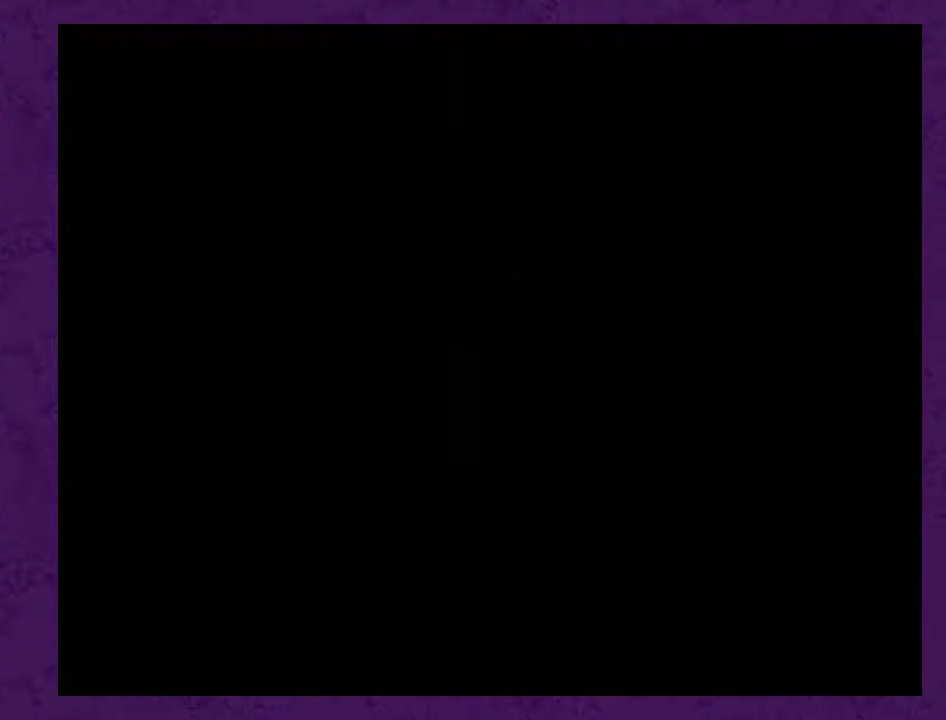
{"buttons": ["DPAD_RIGHT"], "events": []}
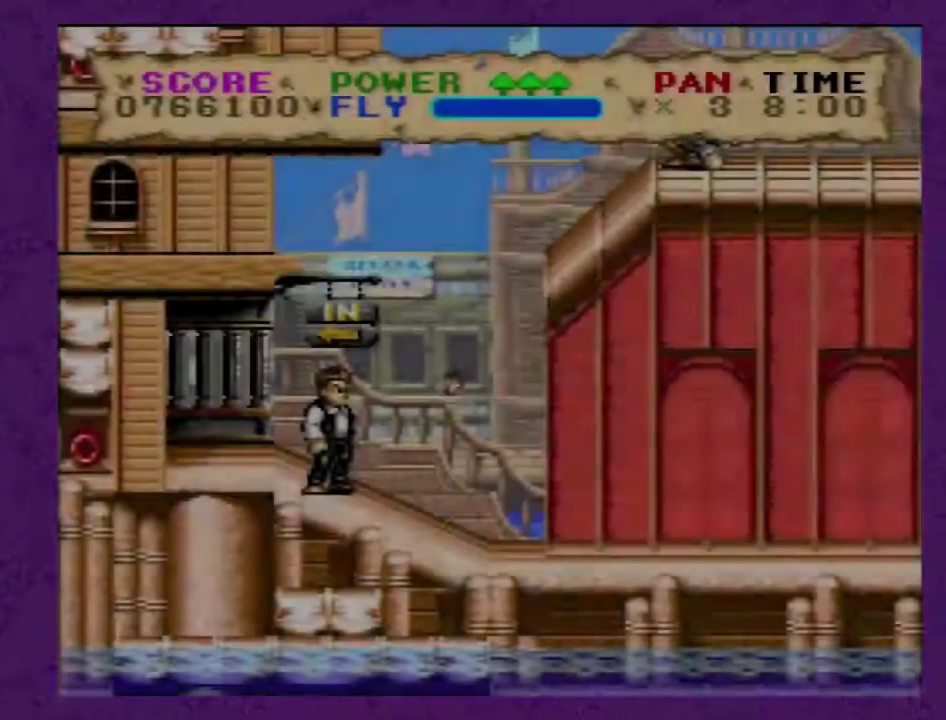
{"buttons": ["DPAD_RIGHT"], "events": []}
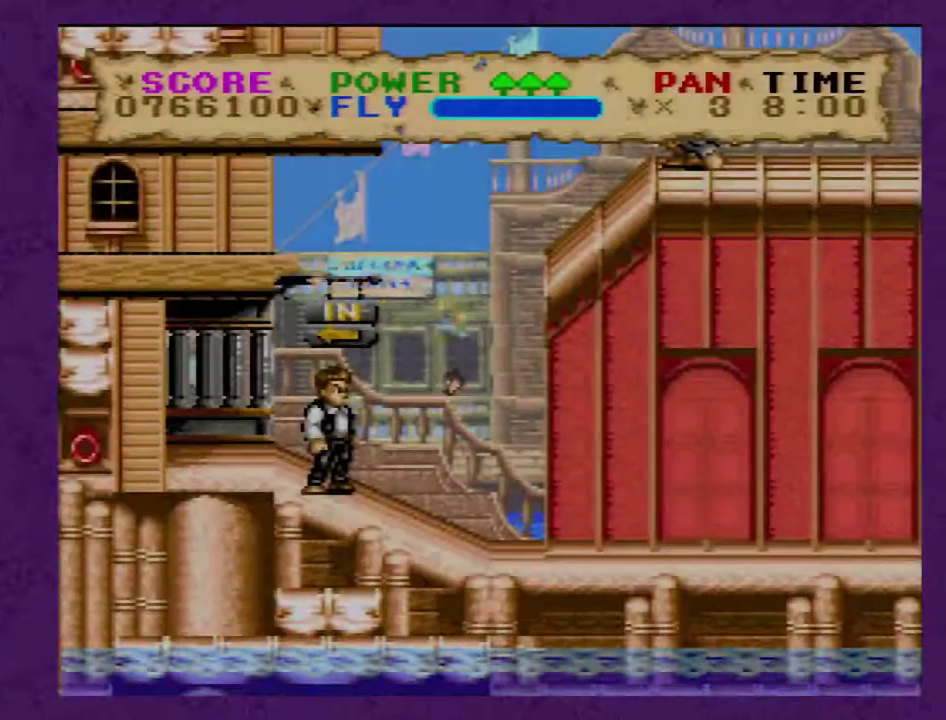
{"buttons": ["DPAD_RIGHT"], "events": []}
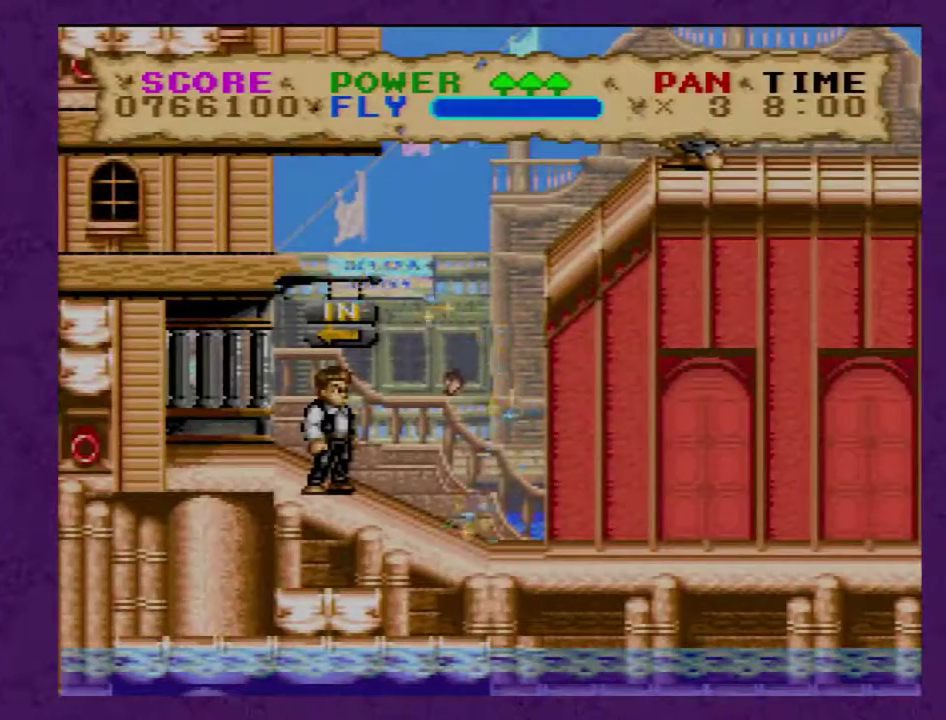
{"buttons": ["DPAD_RIGHT"], "events": []}
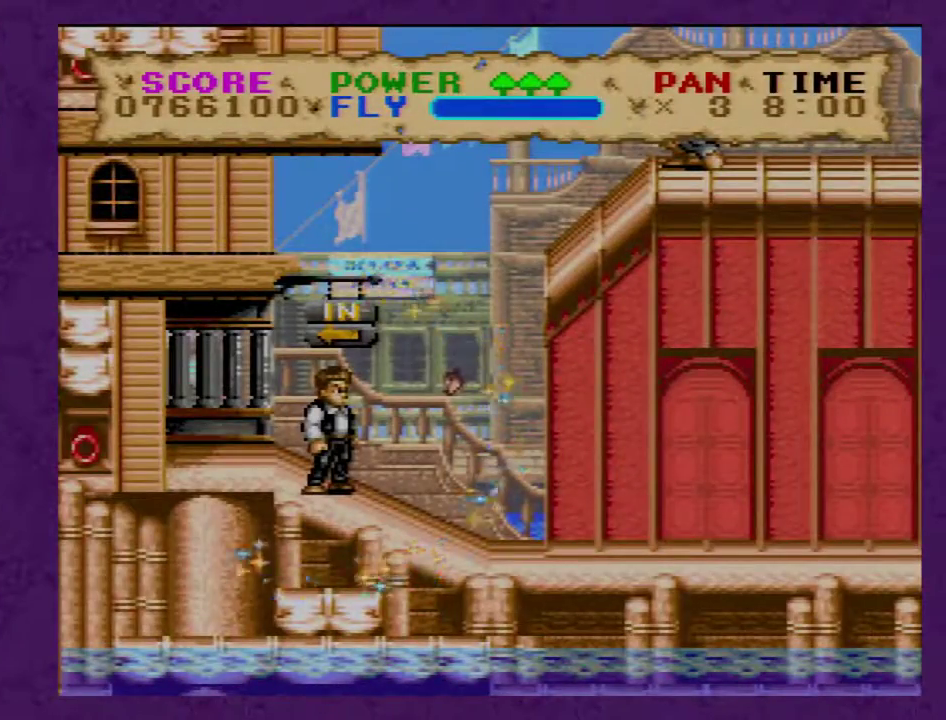
{"buttons": ["DPAD_RIGHT"], "events": []}
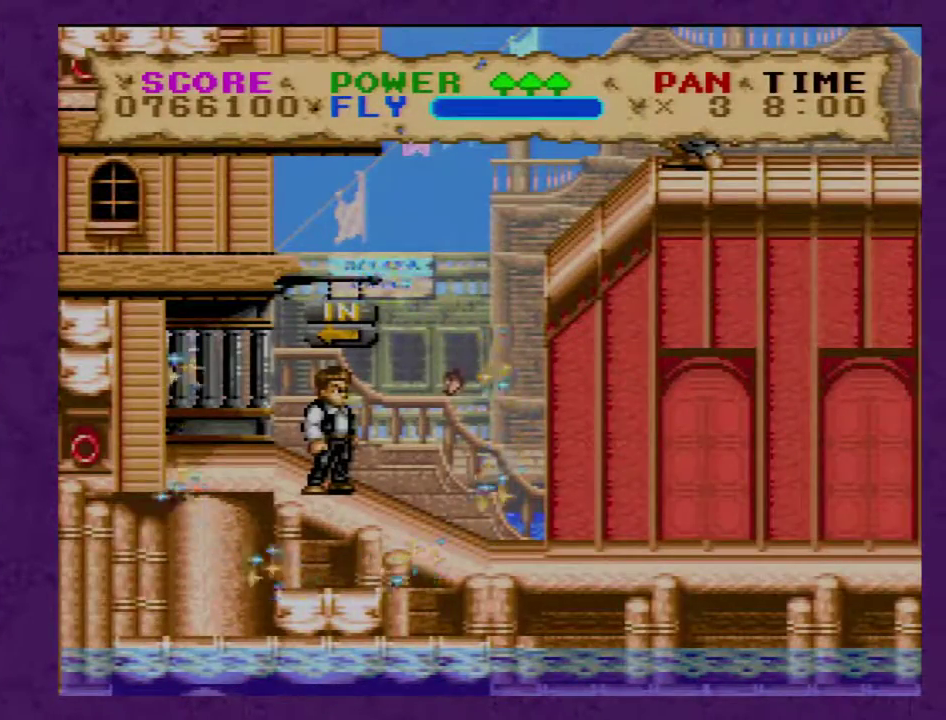
{"buttons": ["DPAD_RIGHT"], "events": []}